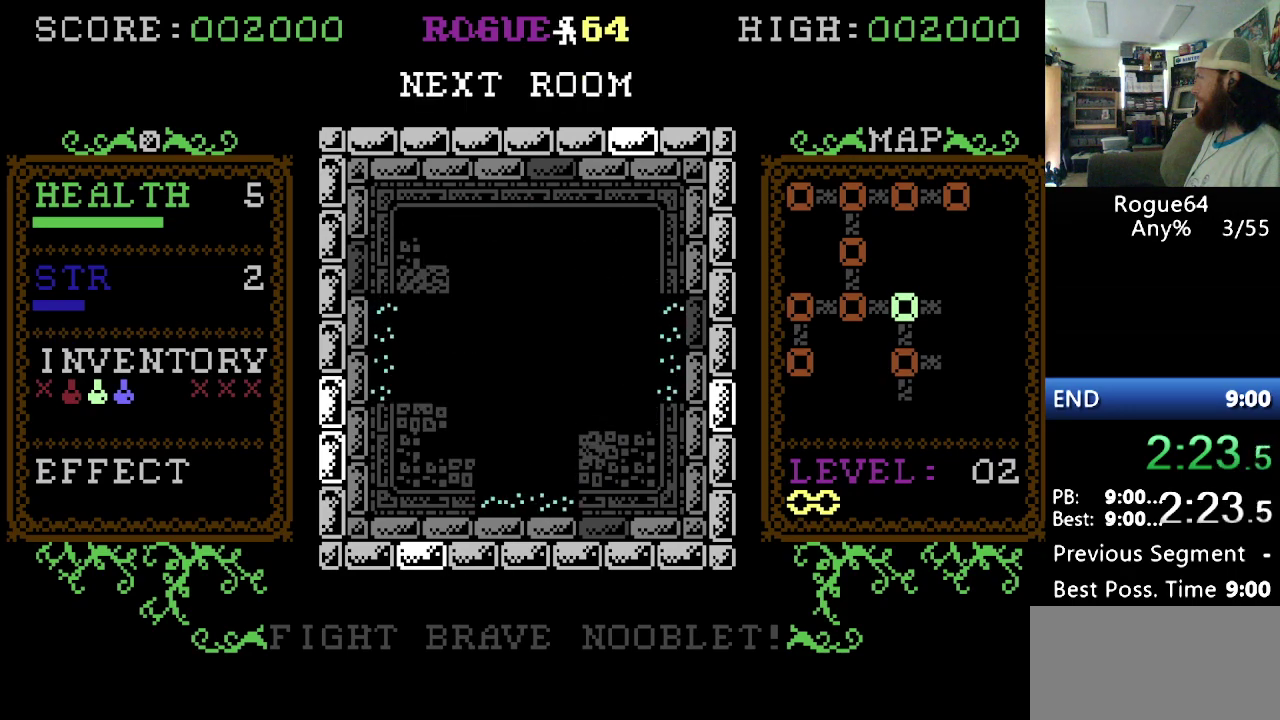
Gameplay with a controller (Nintendo layout); each line is a JSON object with the inputs held at the frame after it. "events" lists button and stick changes between this image and that frame as [ms after this image, input, new state], when the widget could be followed in between. Not read: DPAD_DOWN L3 R3.
{"buttons": [], "events": [[414, "DPAD_RIGHT", "up"]]}
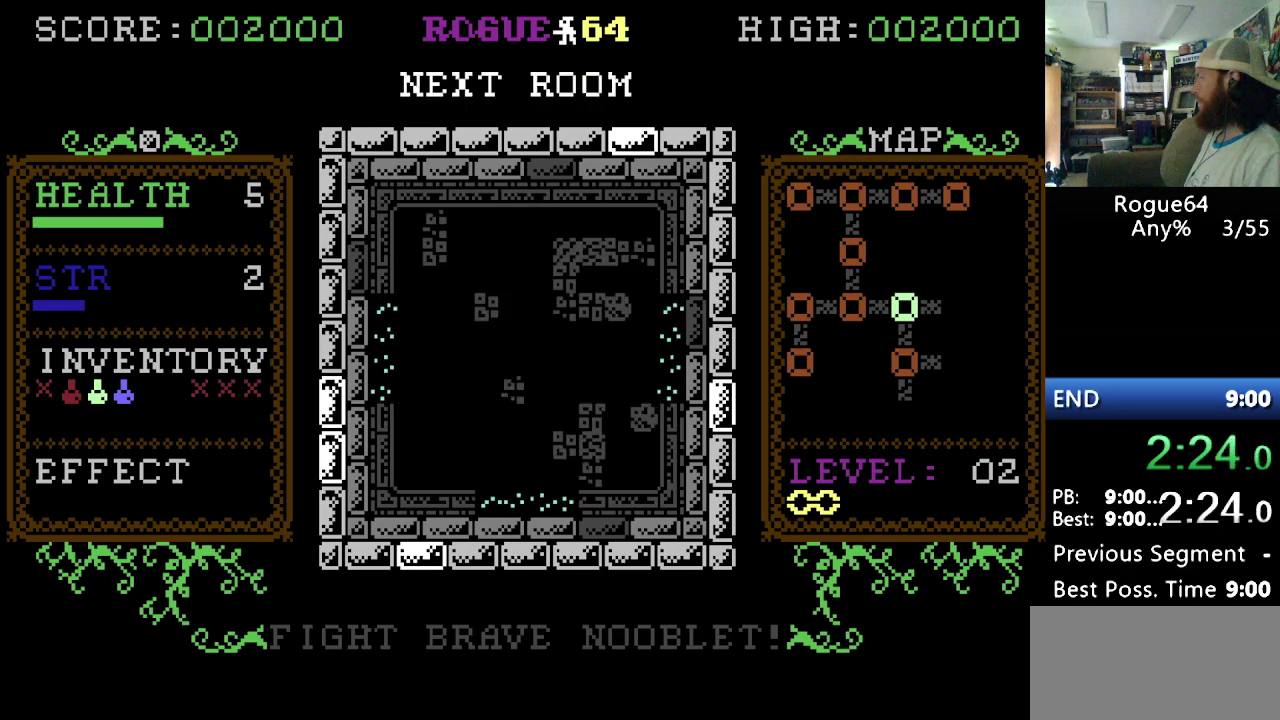
{"buttons": [], "events": []}
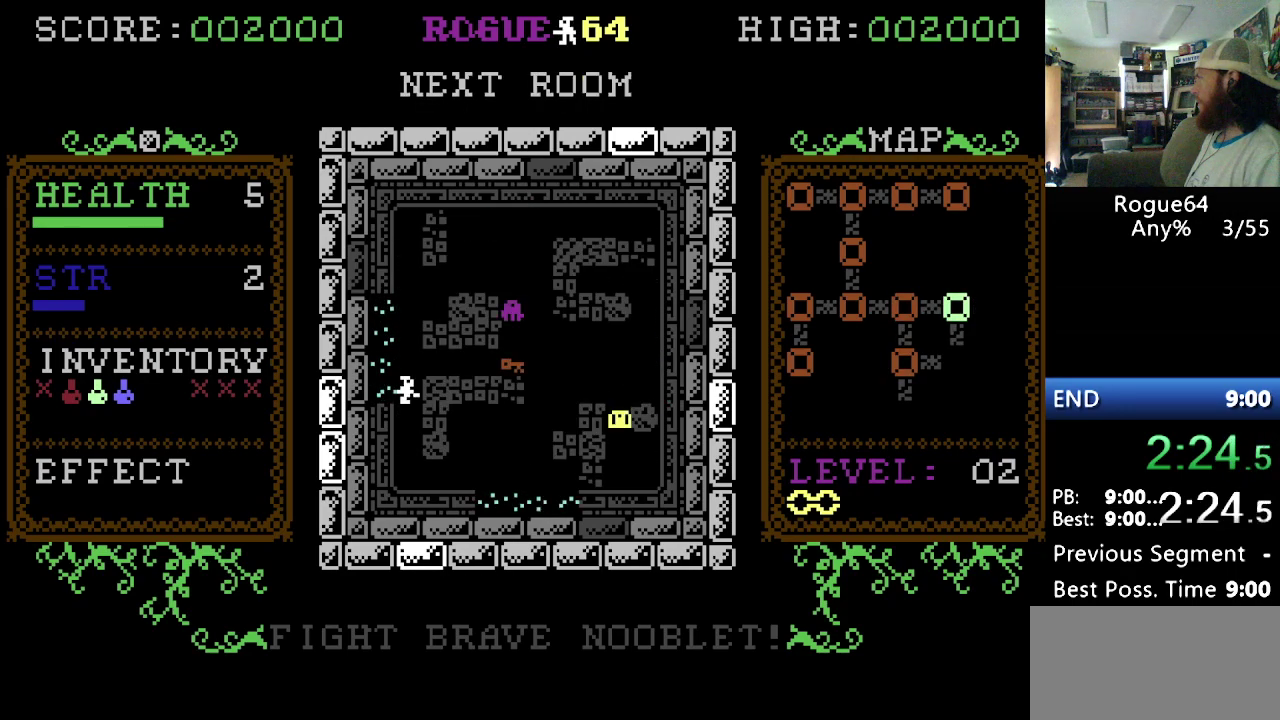
{"buttons": ["DPAD_RIGHT"], "events": [[310, "DPAD_RIGHT", "down"]]}
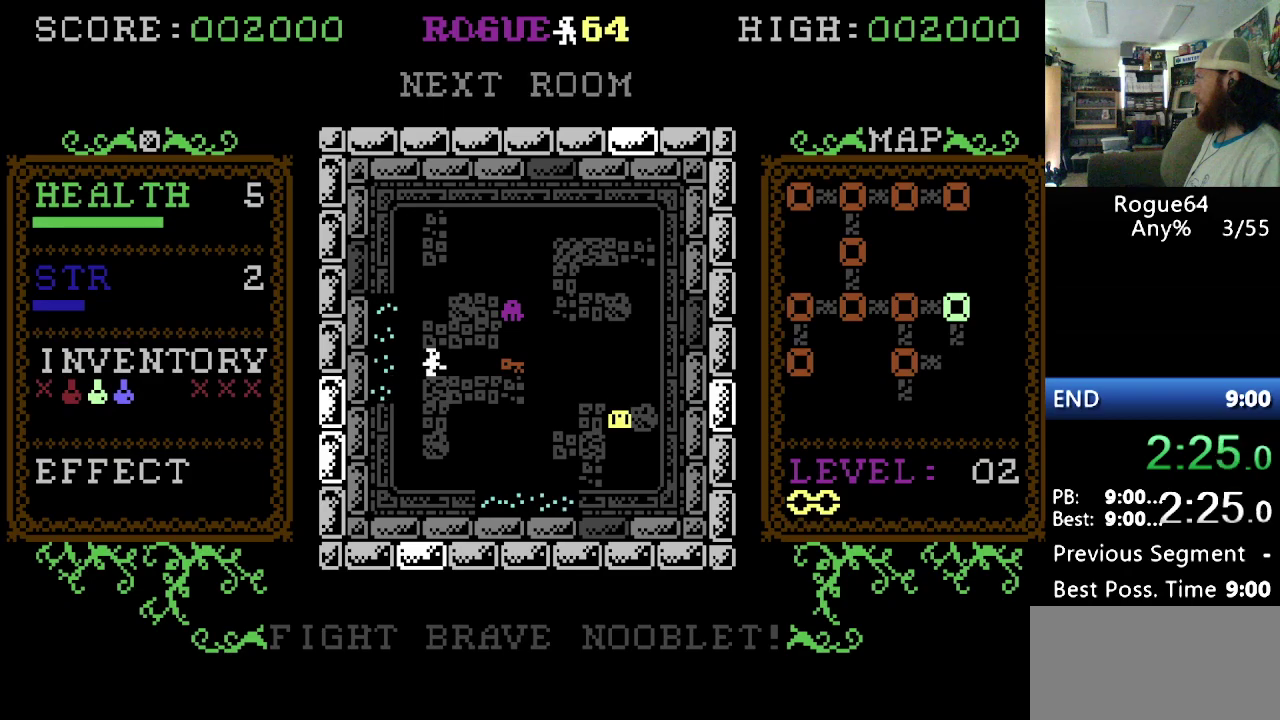
{"buttons": ["DPAD_RIGHT"], "events": []}
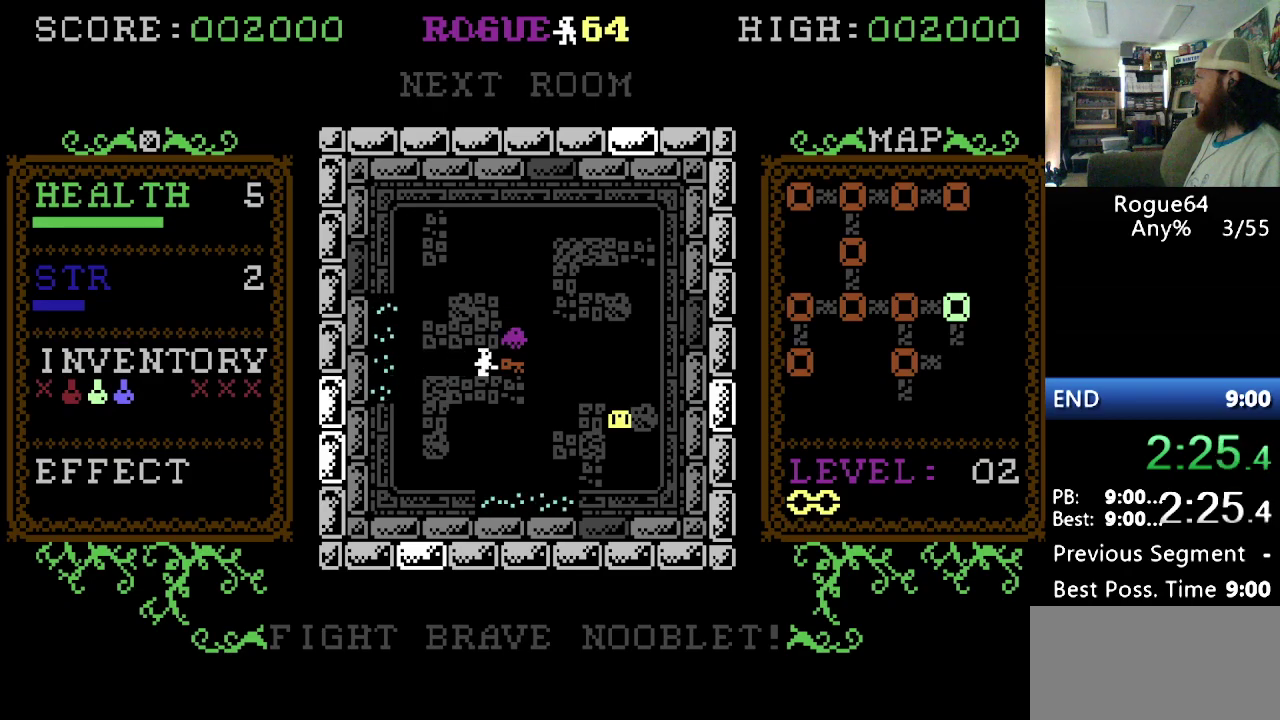
{"buttons": [], "events": [[34, "DPAD_RIGHT", "up"], [258, "DPAD_RIGHT", "down"], [327, "DPAD_RIGHT", "up"]]}
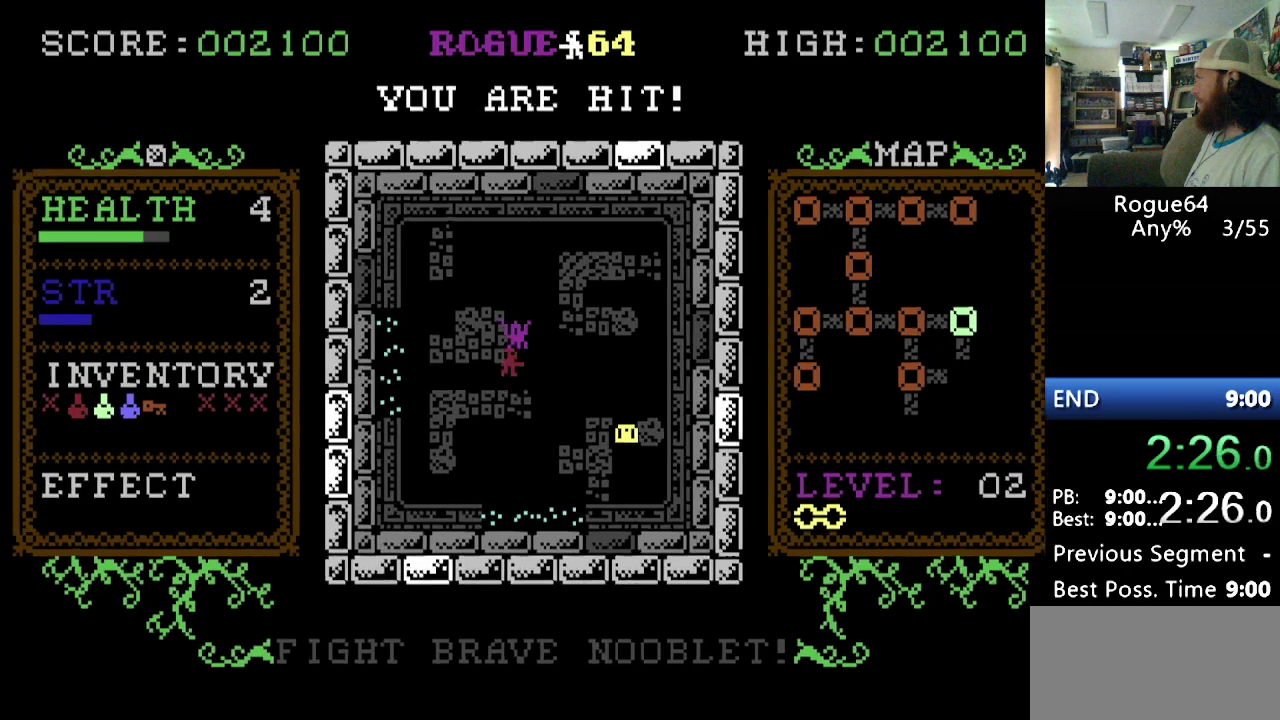
{"buttons": [], "events": []}
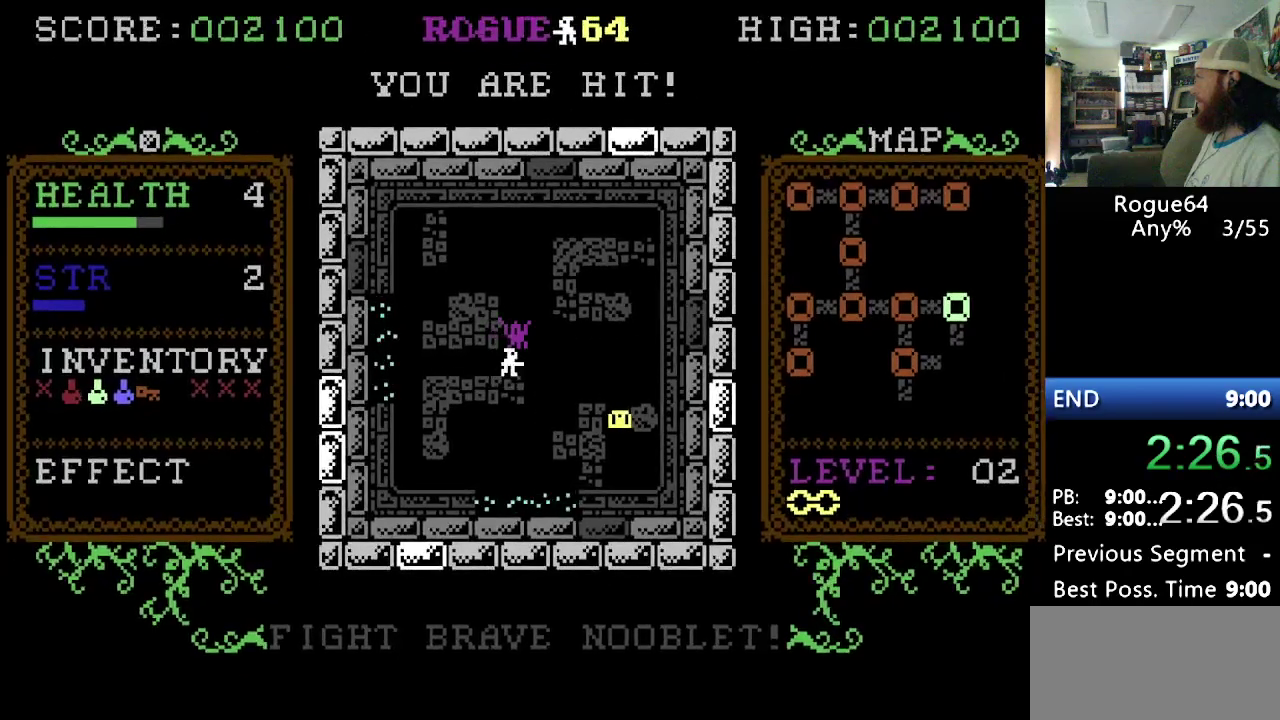
{"buttons": ["Y", "DPAD_RIGHT"], "events": [[155, "Y", "down"], [276, "DPAD_RIGHT", "down"], [379, "DPAD_RIGHT", "up"], [431, "DPAD_RIGHT", "down"]]}
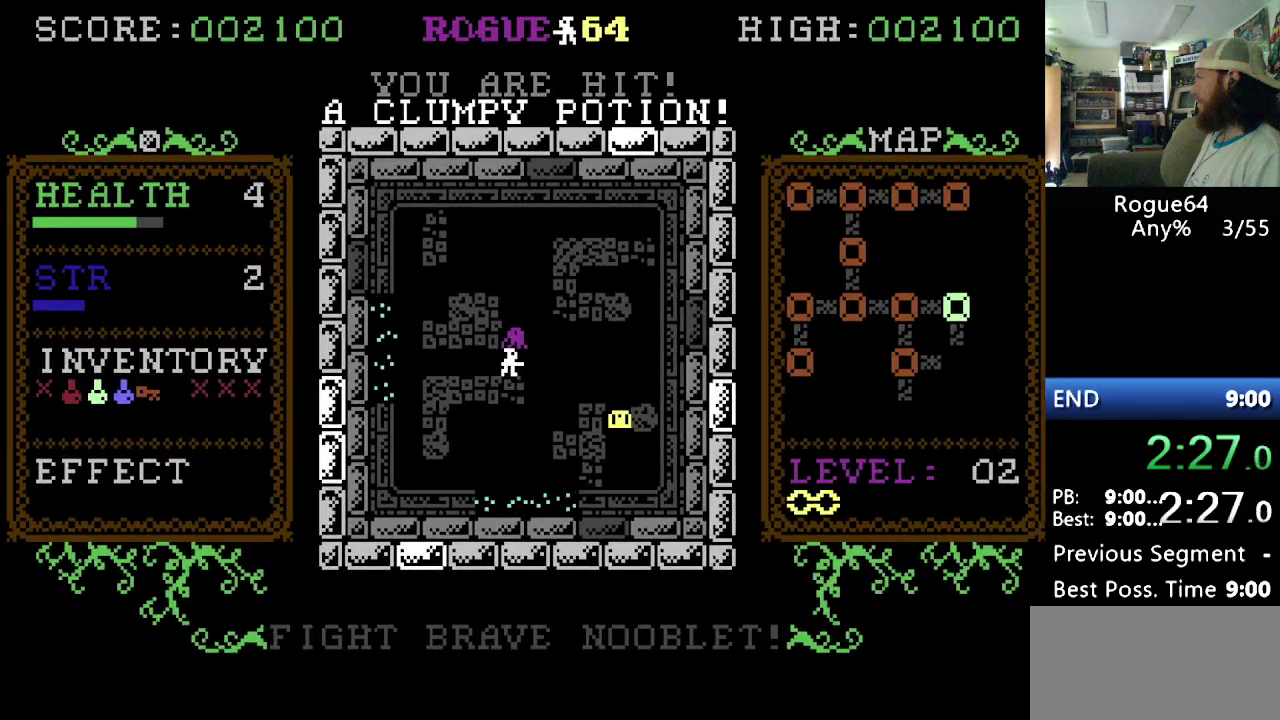
{"buttons": ["Y"], "events": [[17, "DPAD_RIGHT", "up"], [120, "DPAD_RIGHT", "down"], [189, "DPAD_RIGHT", "up"]]}
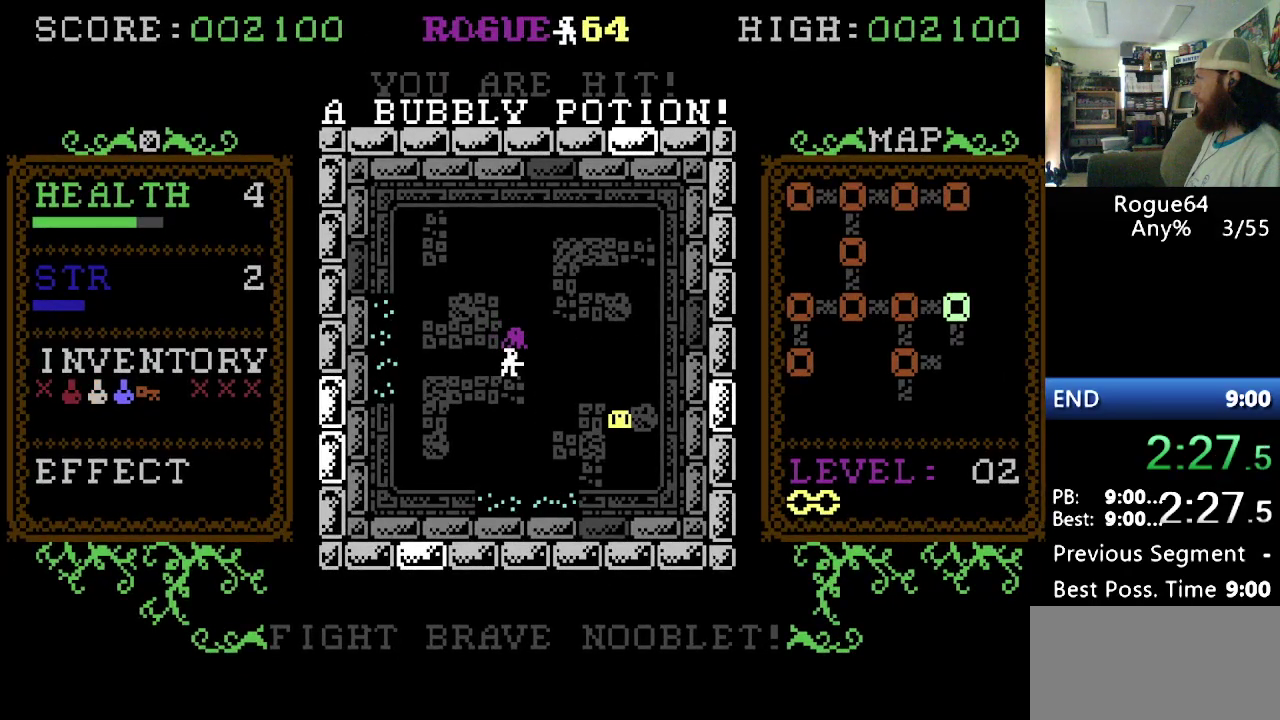
{"buttons": ["Y"], "events": [[207, "DPAD_RIGHT", "down"], [293, "DPAD_RIGHT", "up"]]}
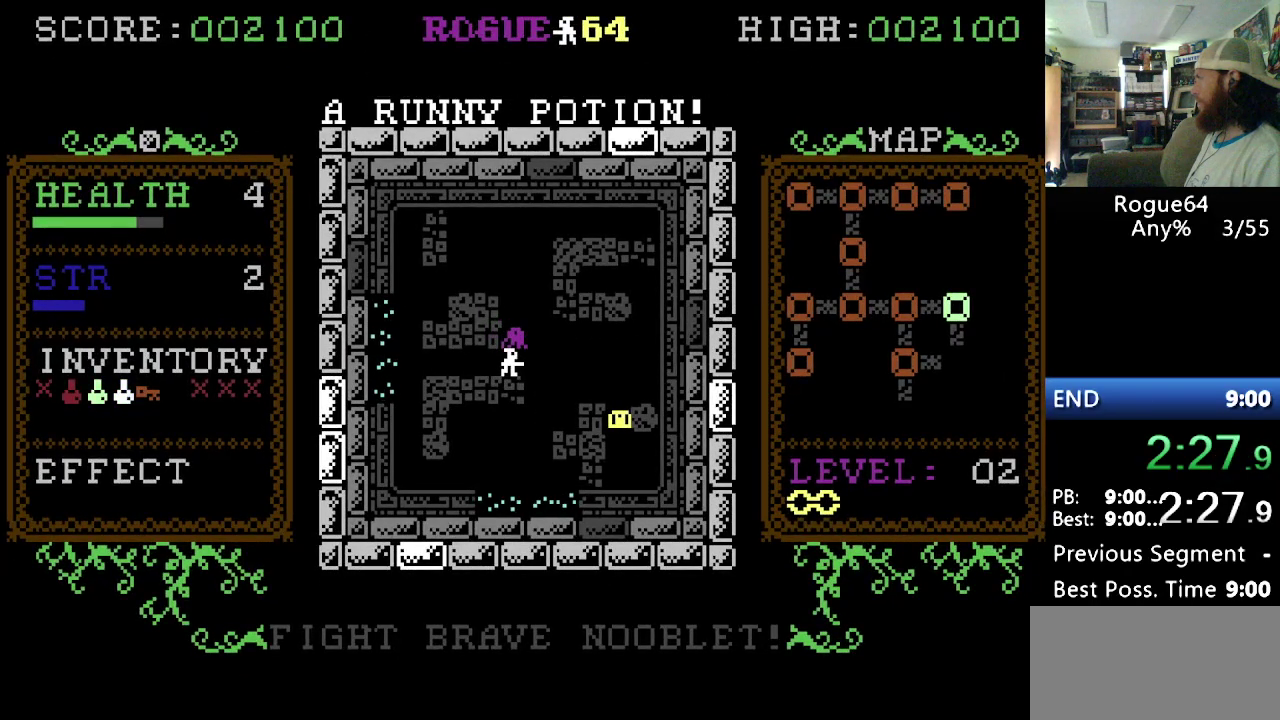
{"buttons": [], "events": [[172, "Y", "up"]]}
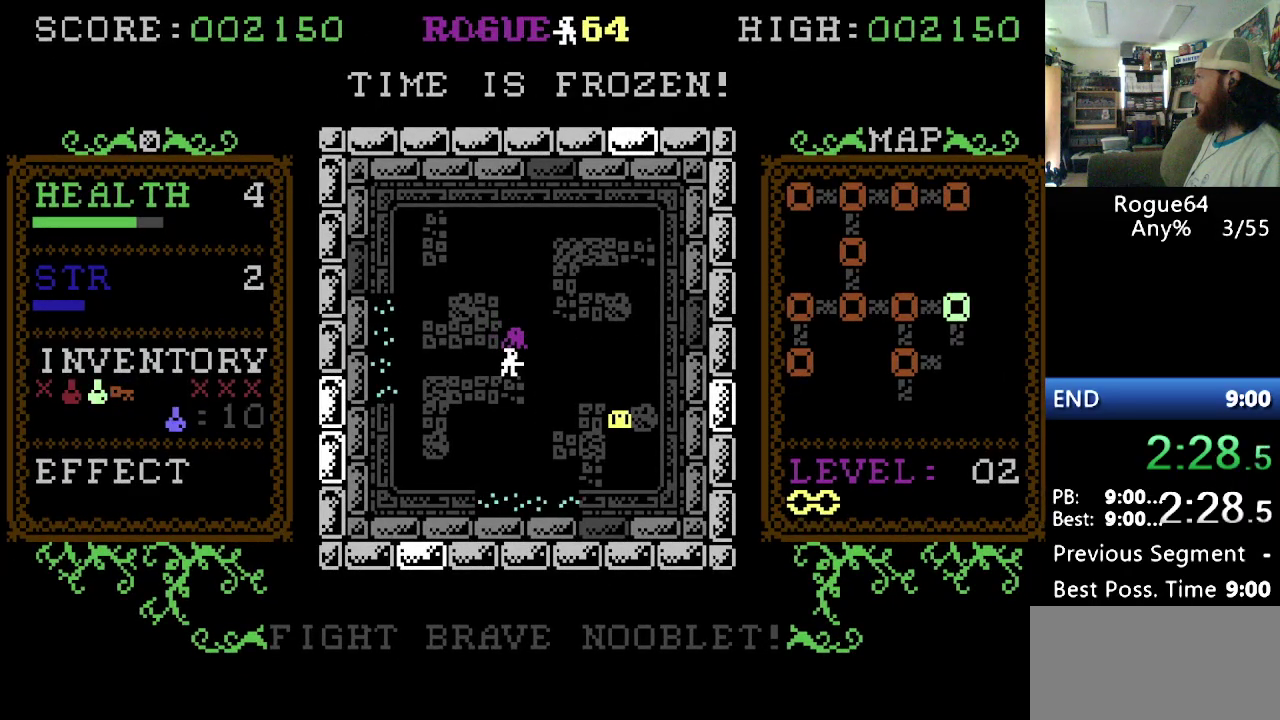
{"buttons": [], "events": []}
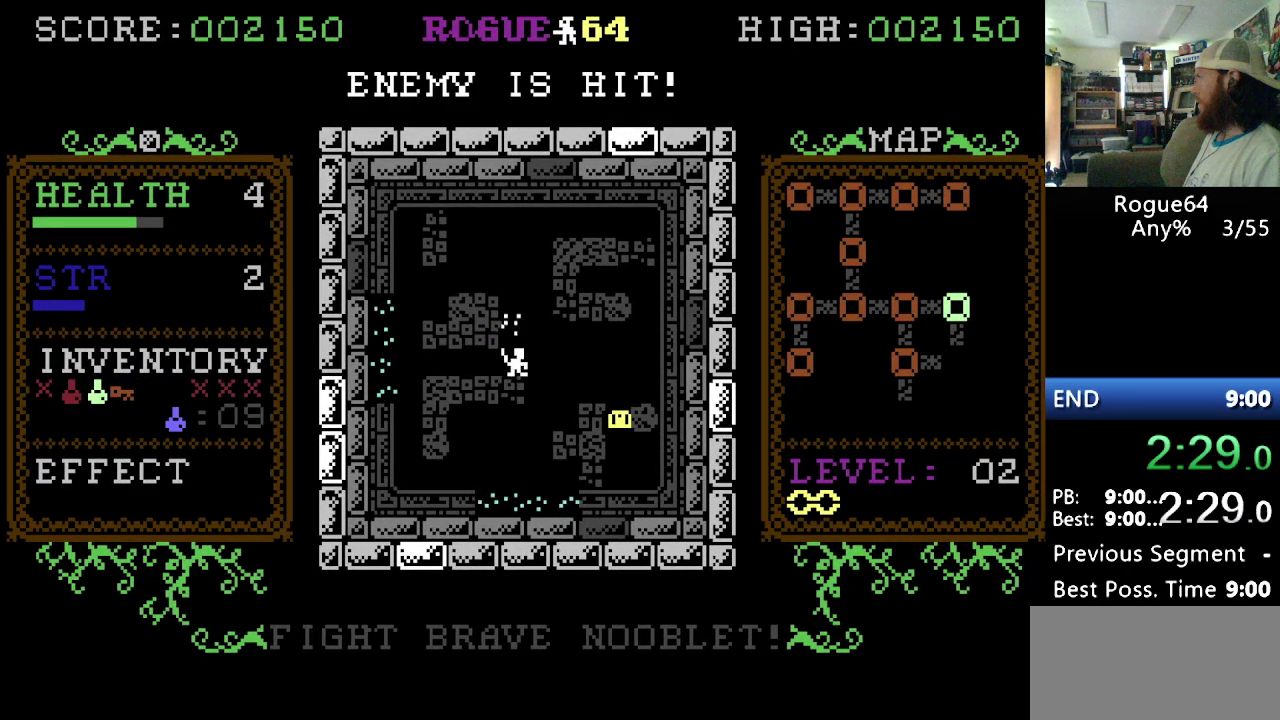
{"buttons": [], "events": [[327, "DPAD_RIGHT", "down"], [431, "DPAD_RIGHT", "up"]]}
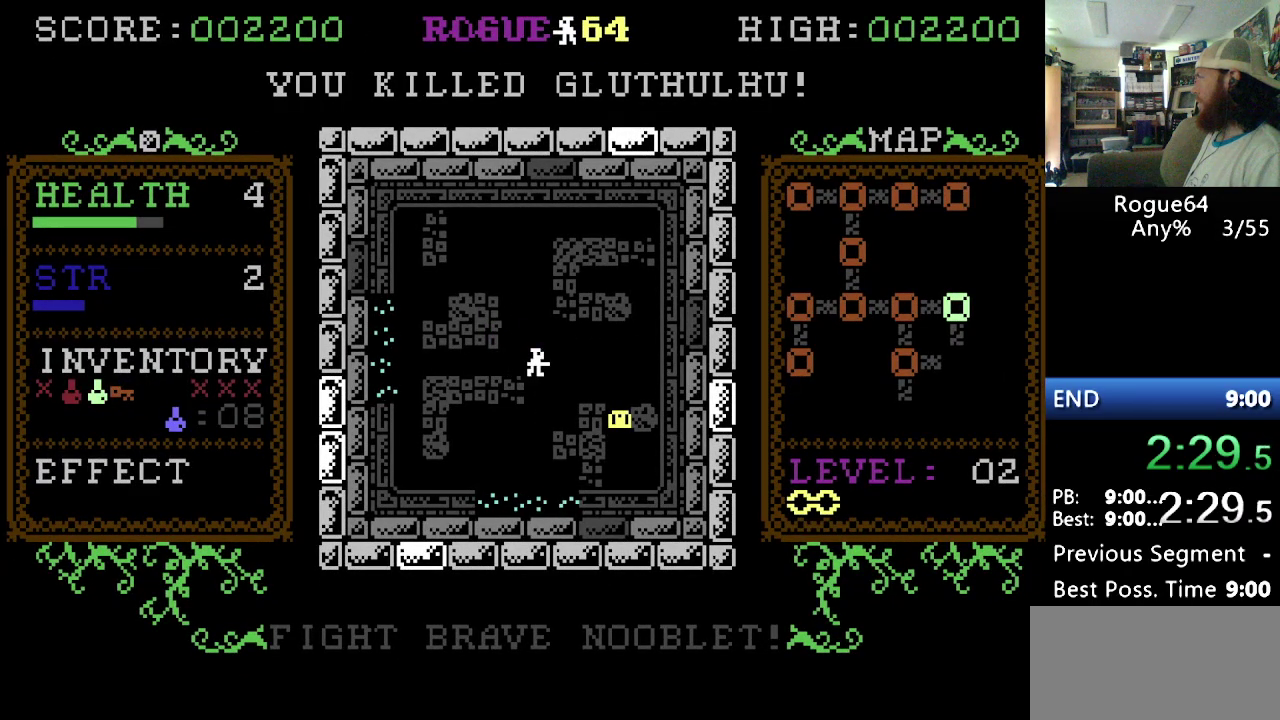
{"buttons": [], "events": []}
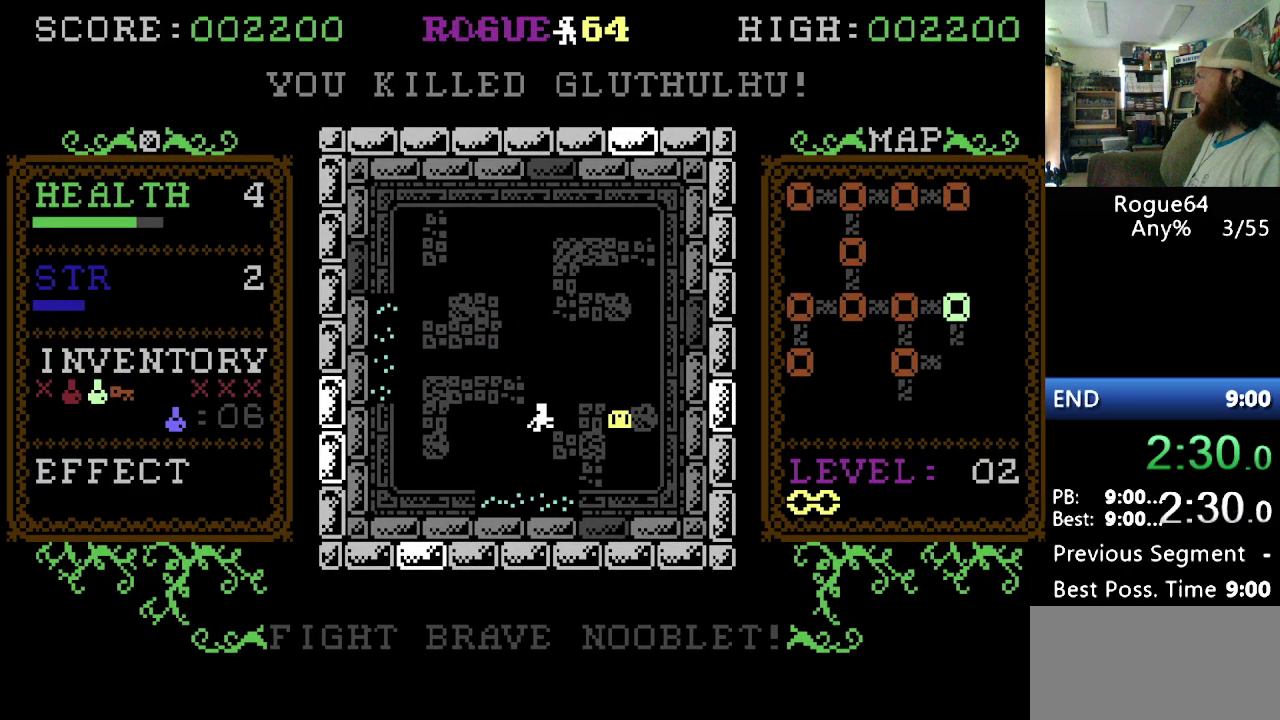
{"buttons": [], "events": []}
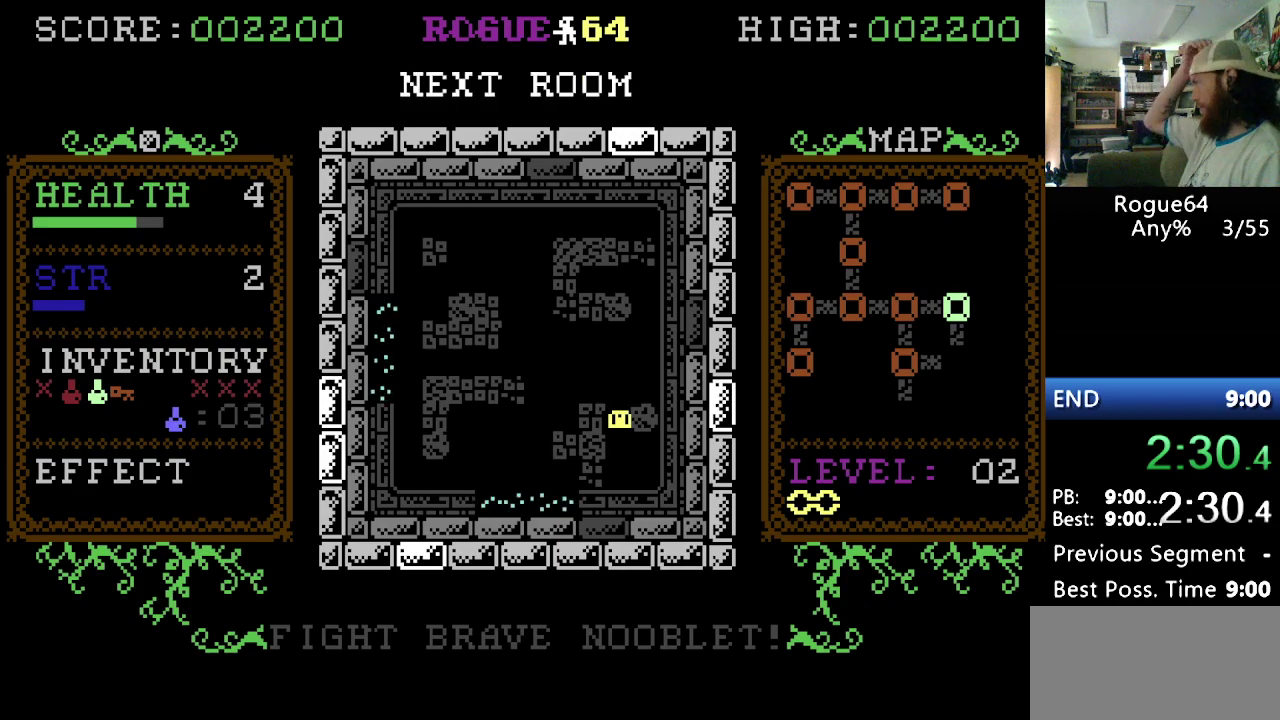
{"buttons": [], "events": []}
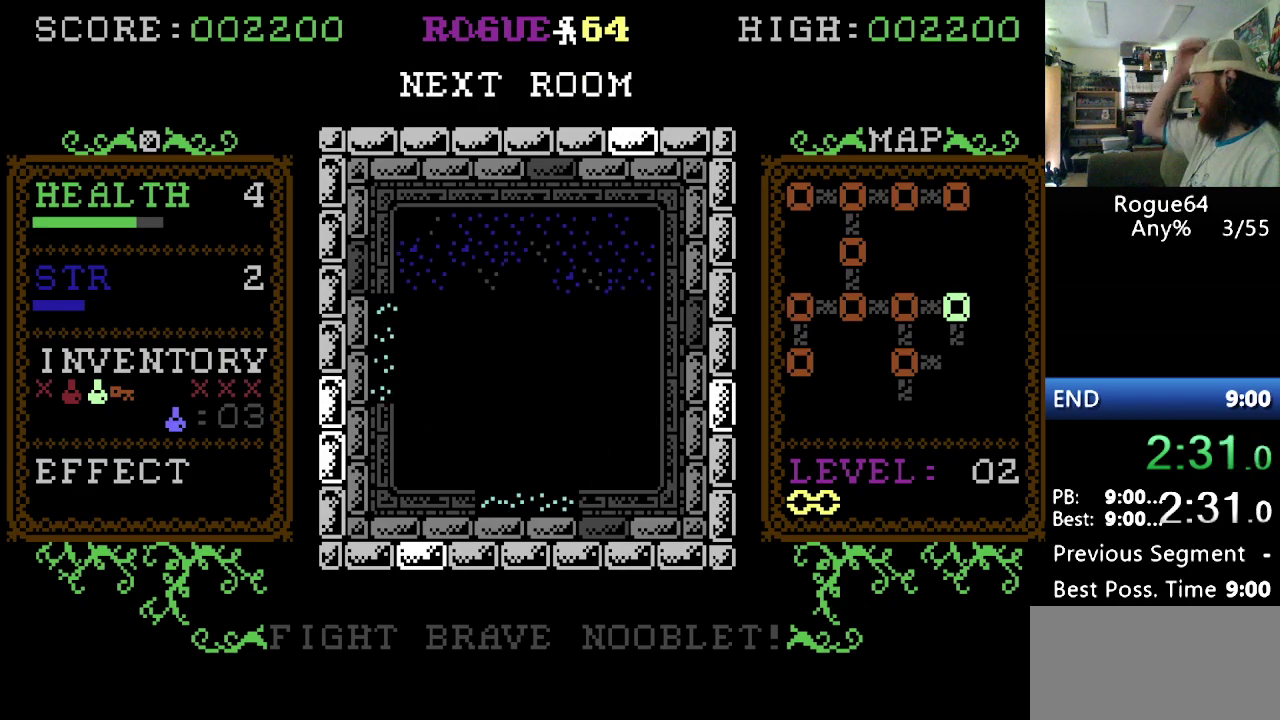
{"buttons": [], "events": []}
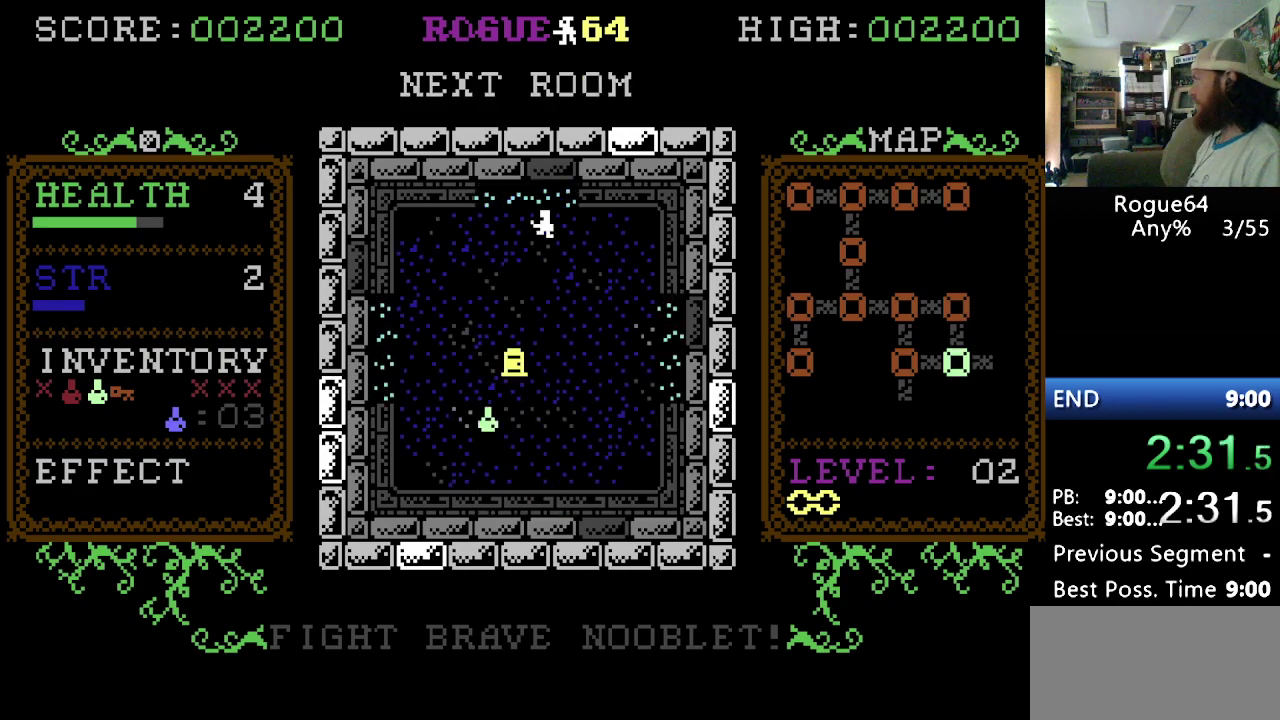
{"buttons": [], "events": []}
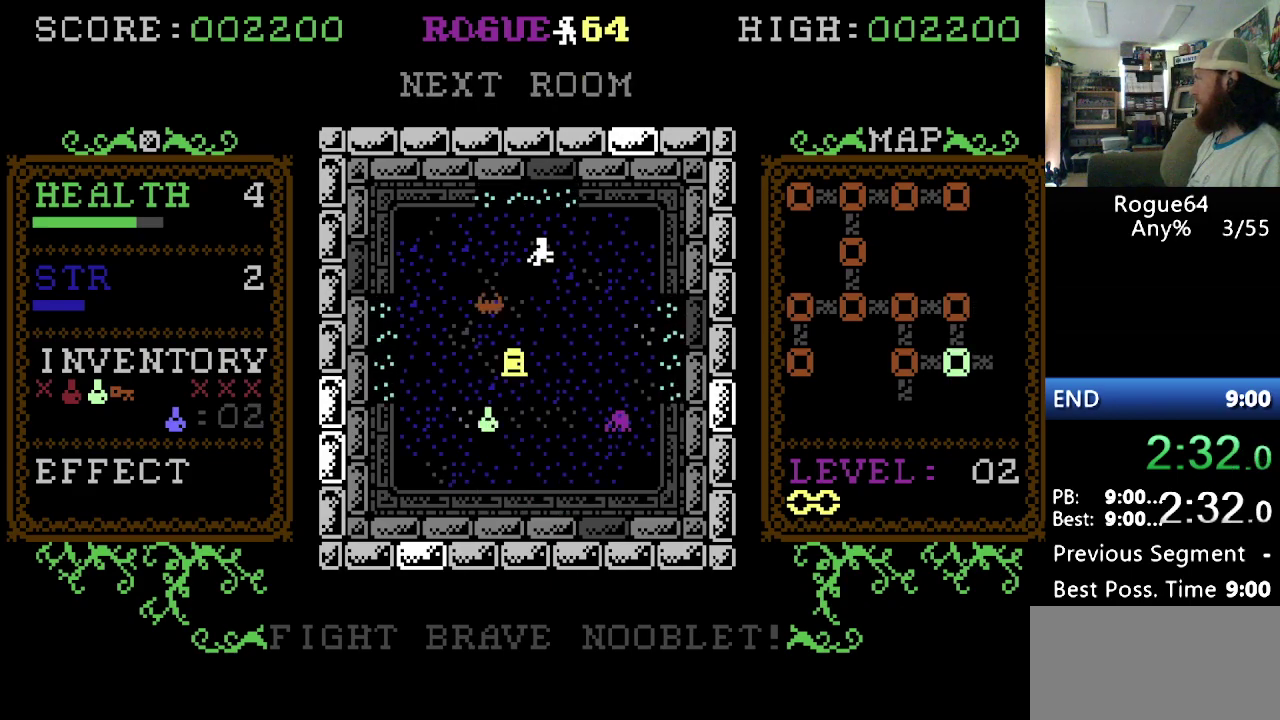
{"buttons": [], "events": []}
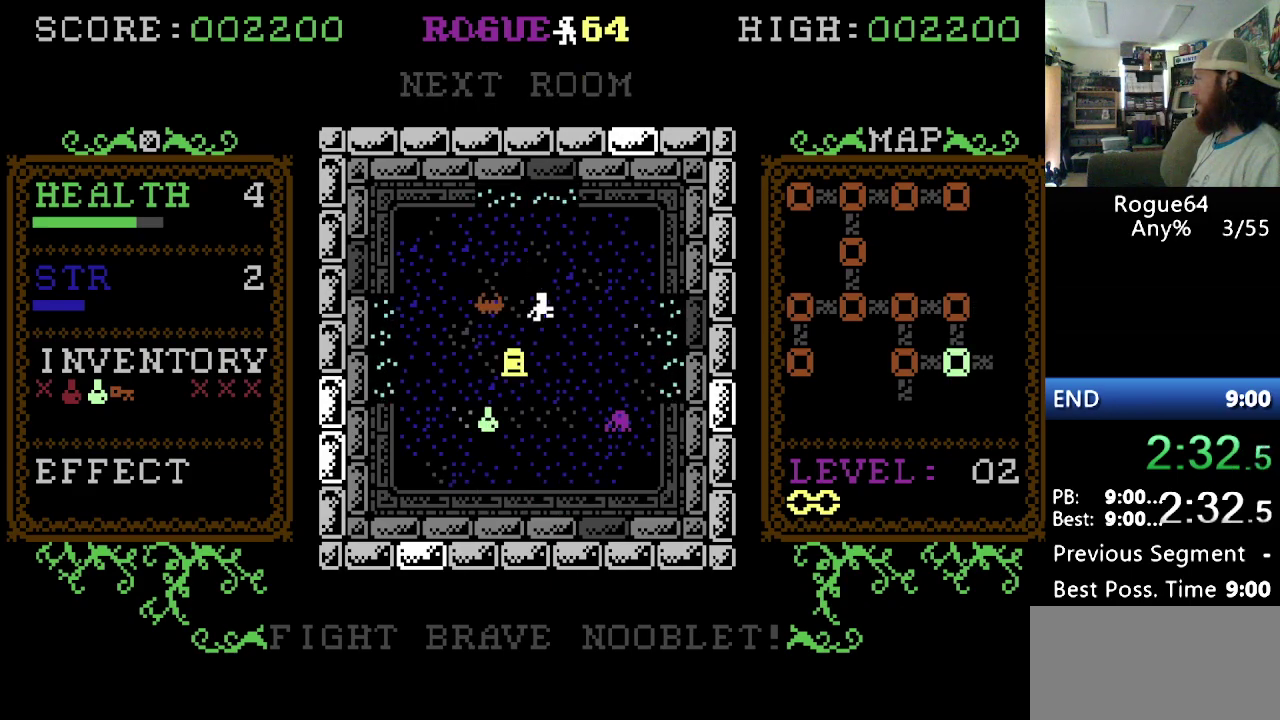
{"buttons": [], "events": [[155, "DPAD_LEFT", "down"], [293, "DPAD_LEFT", "up"]]}
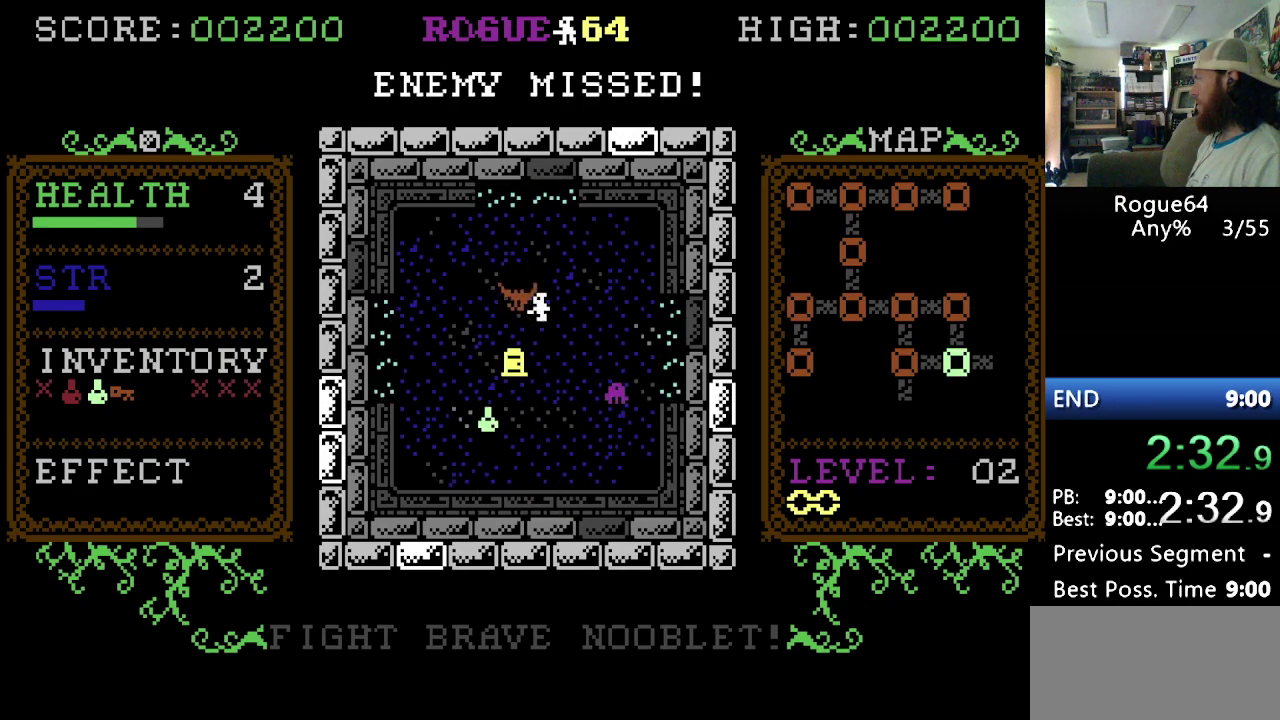
{"buttons": [], "events": []}
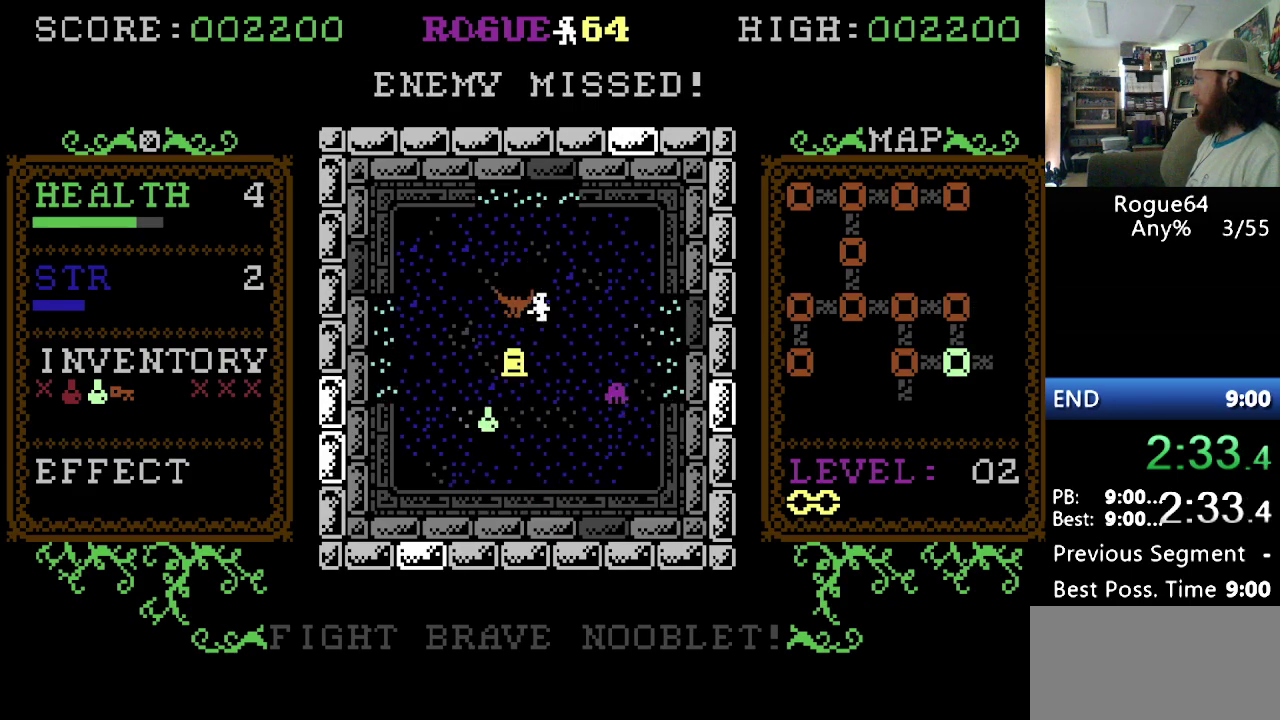
{"buttons": ["DPAD_LEFT"], "events": [[52, "DPAD_LEFT", "down"], [138, "DPAD_LEFT", "up"], [414, "DPAD_LEFT", "down"]]}
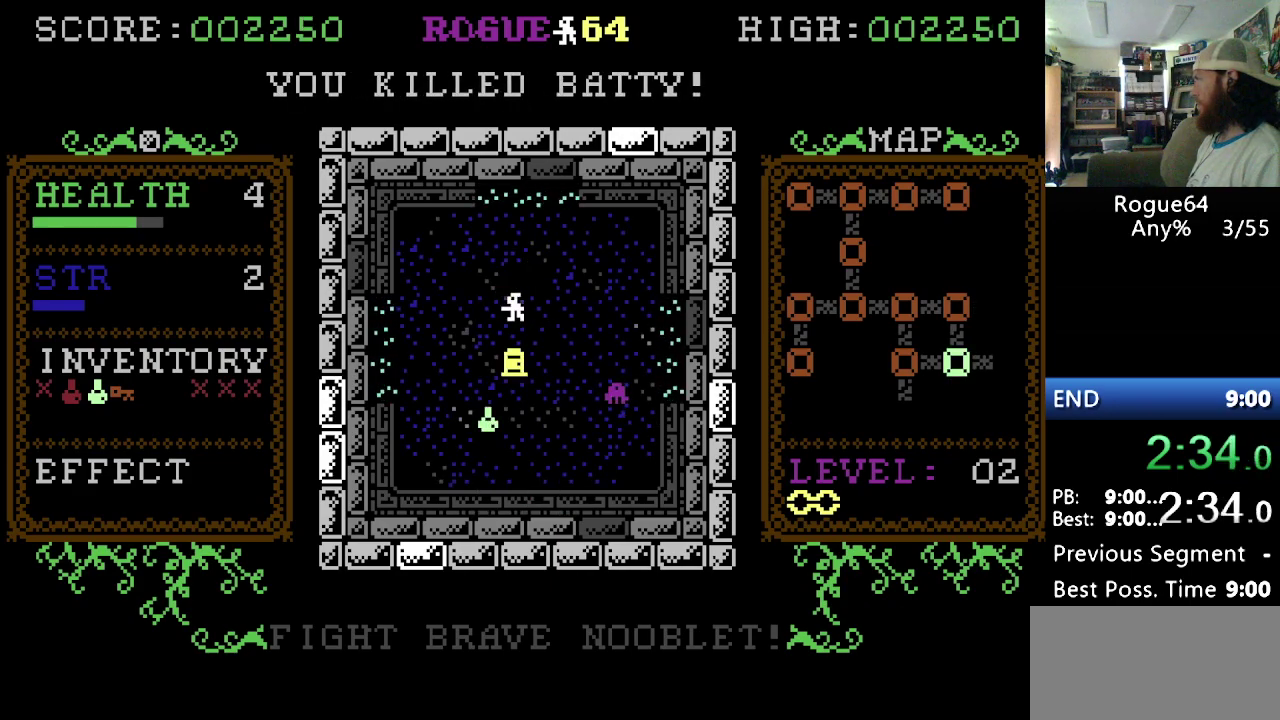
{"buttons": ["DPAD_RIGHT"], "events": [[52, "DPAD_LEFT", "up"], [465, "DPAD_RIGHT", "down"]]}
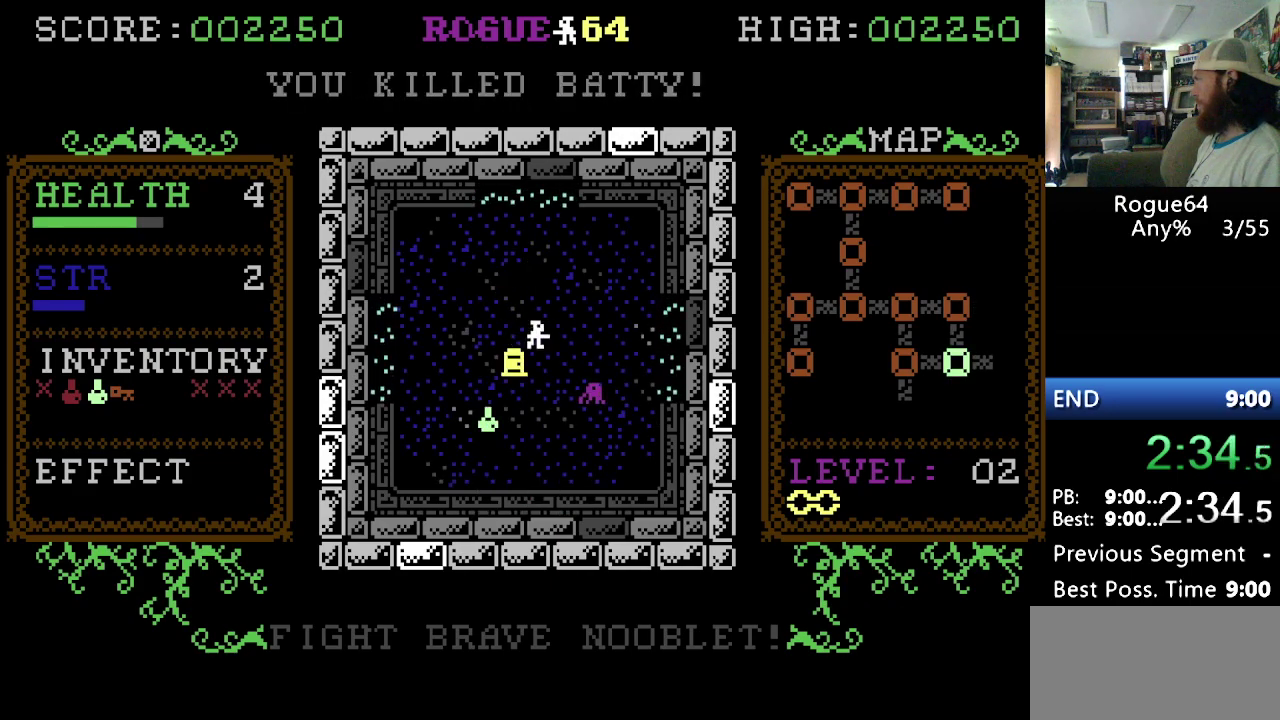
{"buttons": [], "events": [[86, "DPAD_RIGHT", "up"], [224, "DPAD_RIGHT", "down"], [362, "DPAD_RIGHT", "up"]]}
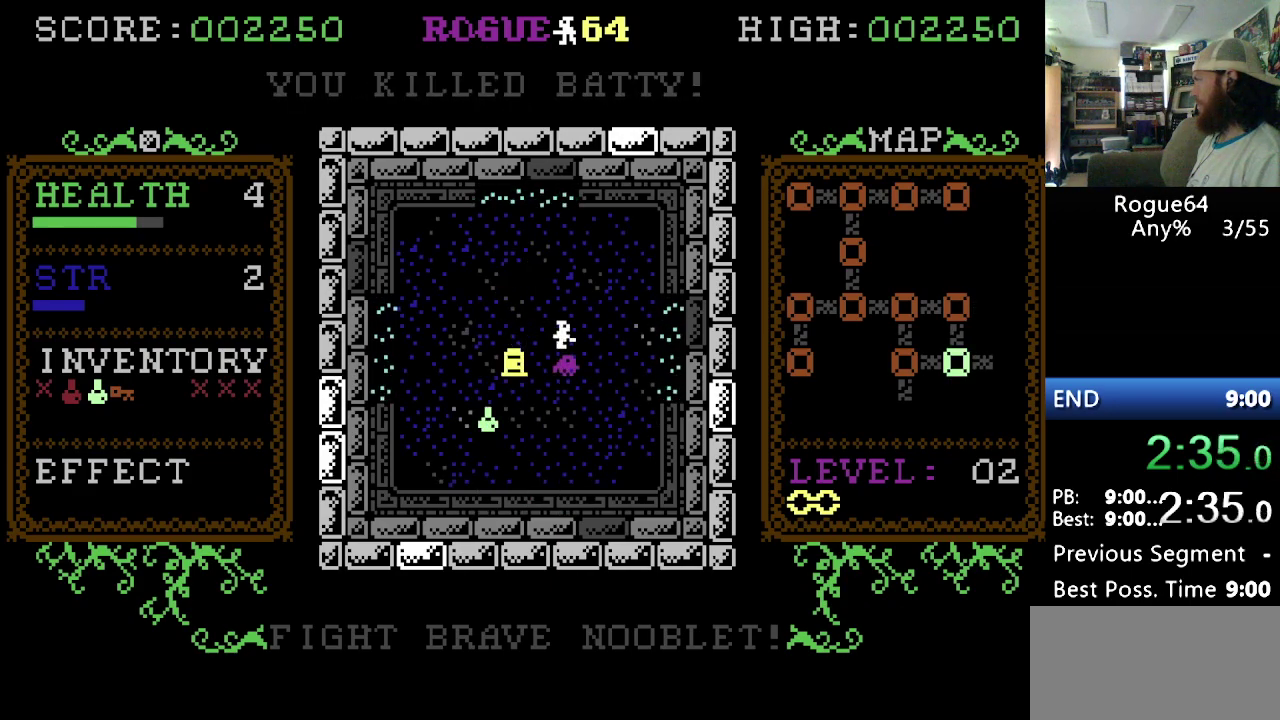
{"buttons": [], "events": []}
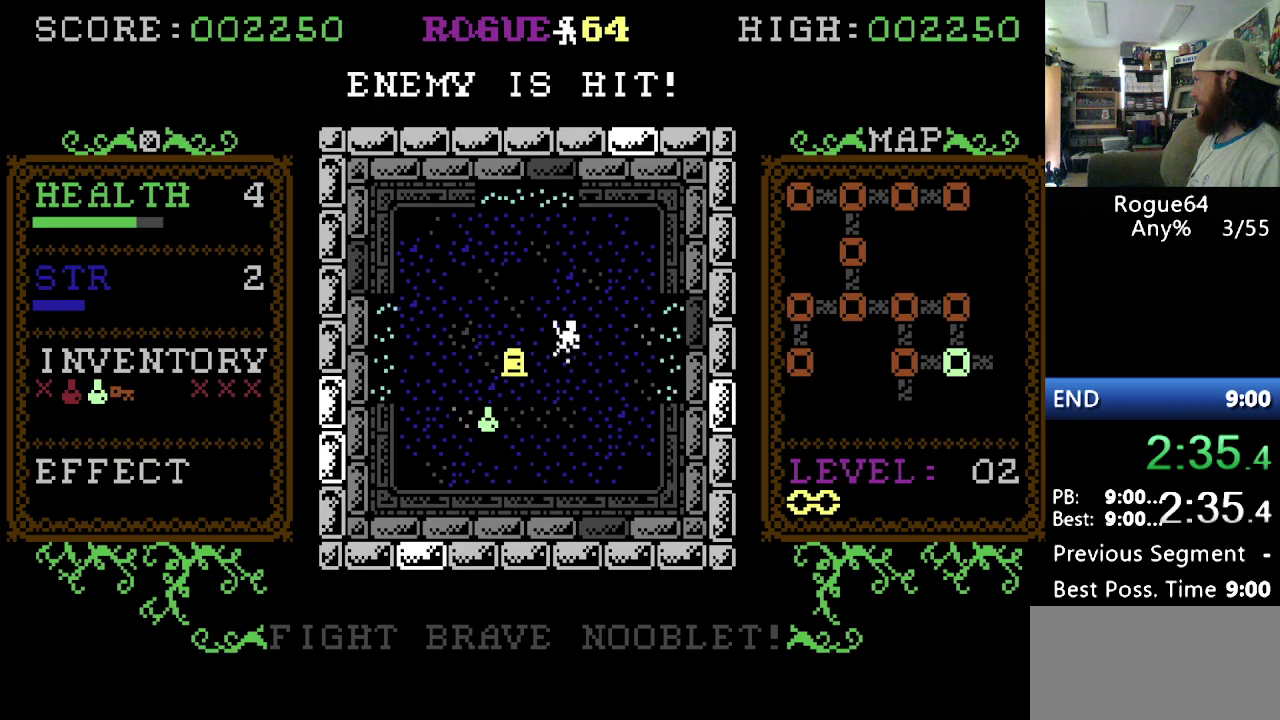
{"buttons": ["DPAD_RIGHT"], "events": [[155, "DPAD_RIGHT", "down"]]}
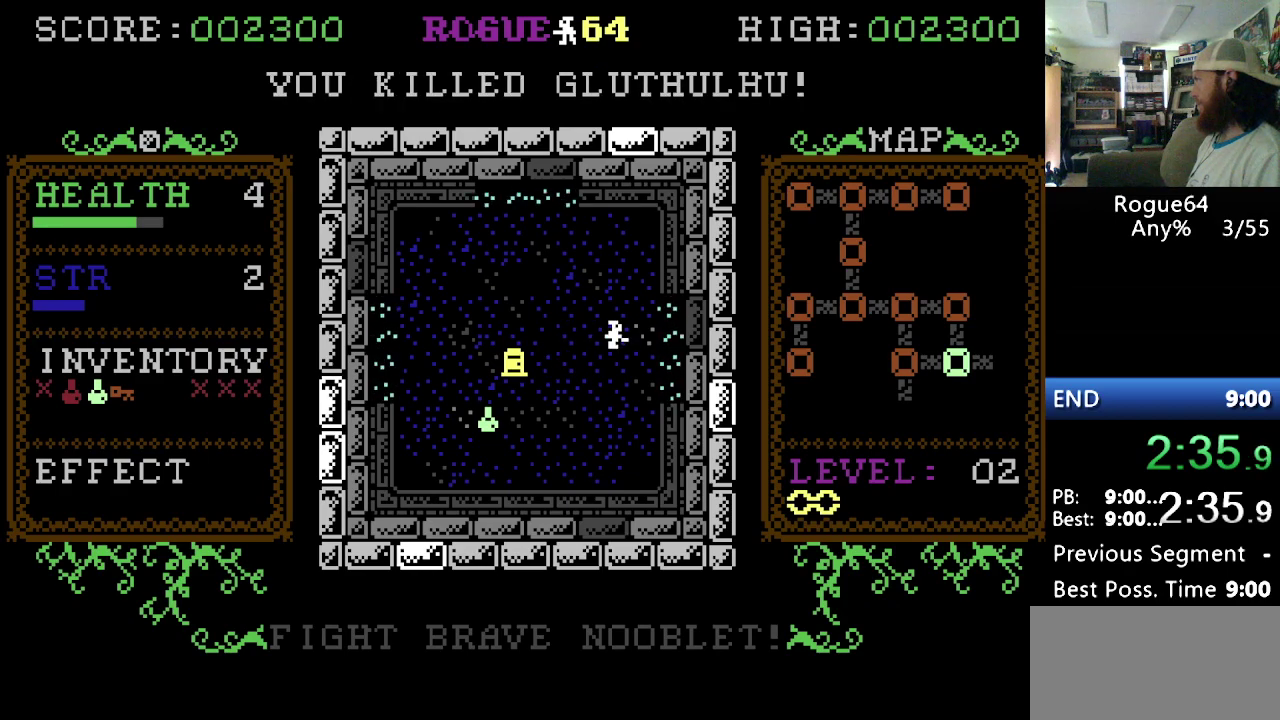
{"buttons": ["DPAD_RIGHT"], "events": []}
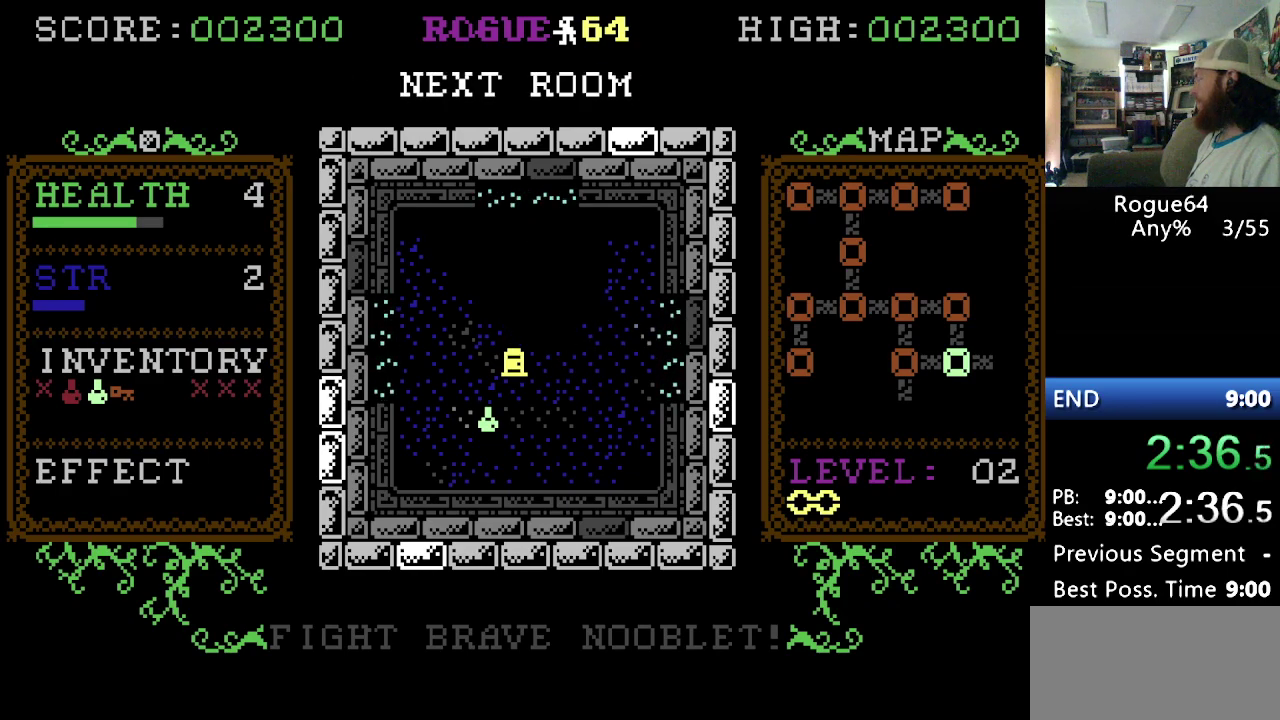
{"buttons": [], "events": [[276, "DPAD_RIGHT", "up"]]}